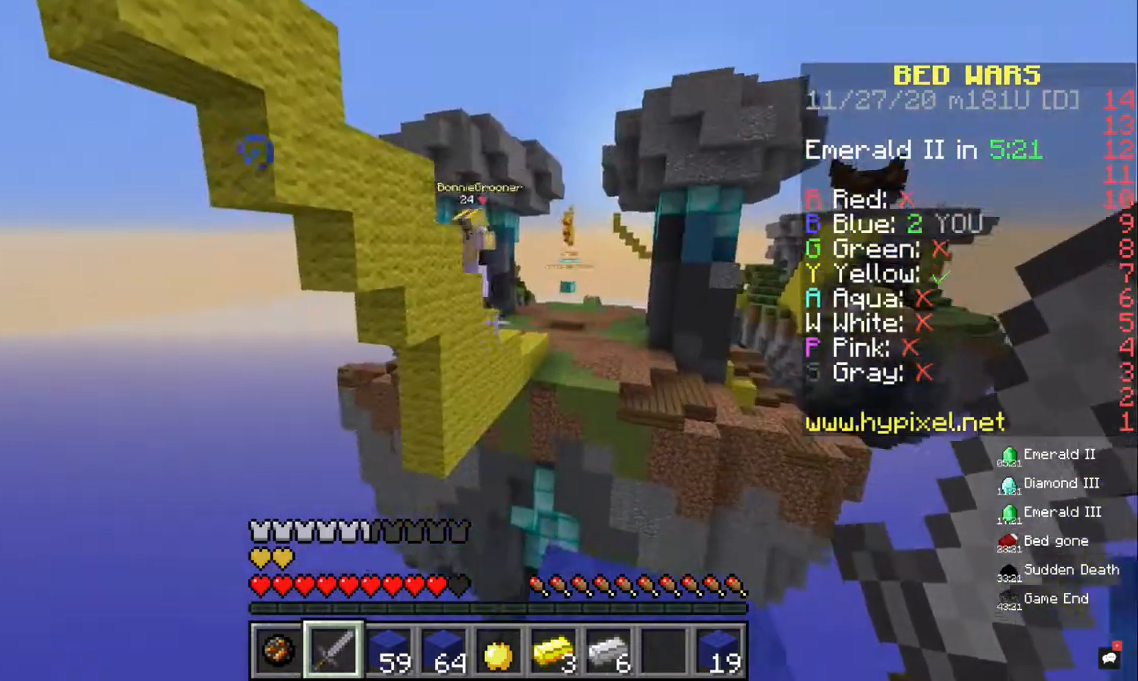
Gameplay with keyboard and mouse; each line is a JSON object with the keys and mouse buttons held at the frame after it. "events" lists presses ("down") and releases ("up") of "a", "d", "s", "space", "w", "mouse_left" and "mouse_right" between this image and that frame as [ms after this image, input, new state], when the widget could be followed in between. "mouse_left", "mouse_right" = the "left", "right" buttons of the "mouse" list. No other keys are recorded. Fast repeated clicks can show as one long hold. Mouse movement is not recorded.
{"keys": ["s"], "mouse": [], "events": [[333, "s", "down"]]}
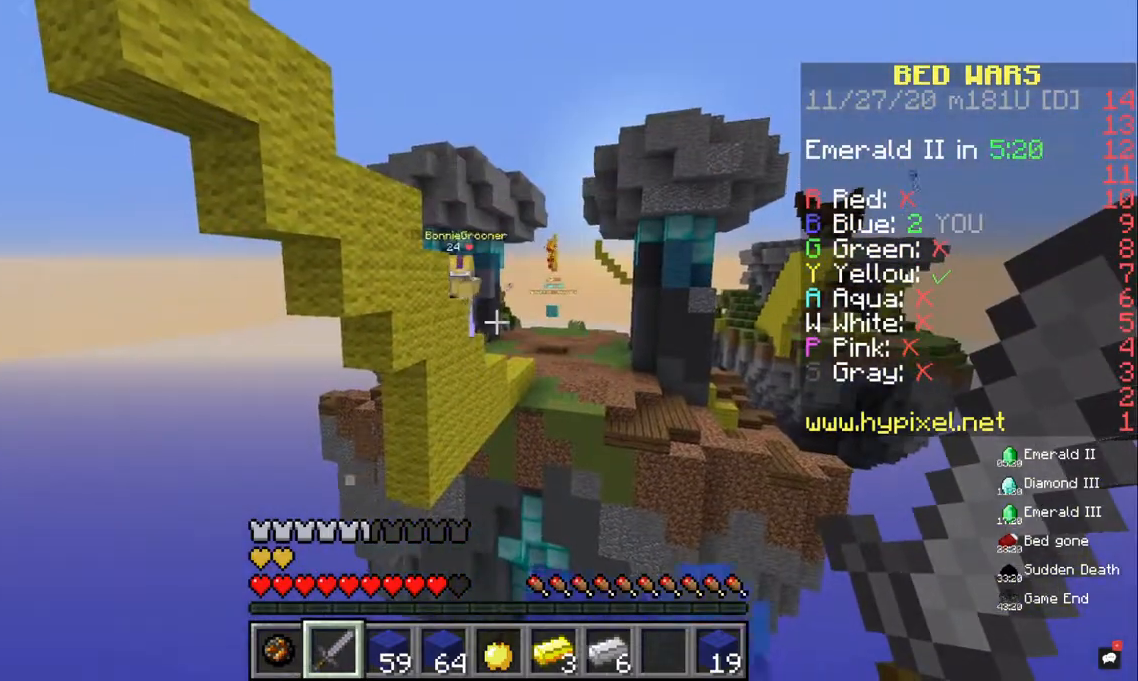
{"keys": ["d", "w"], "mouse": [], "events": [[100, "s", "up"], [200, "w", "down"], [267, "d", "down"]]}
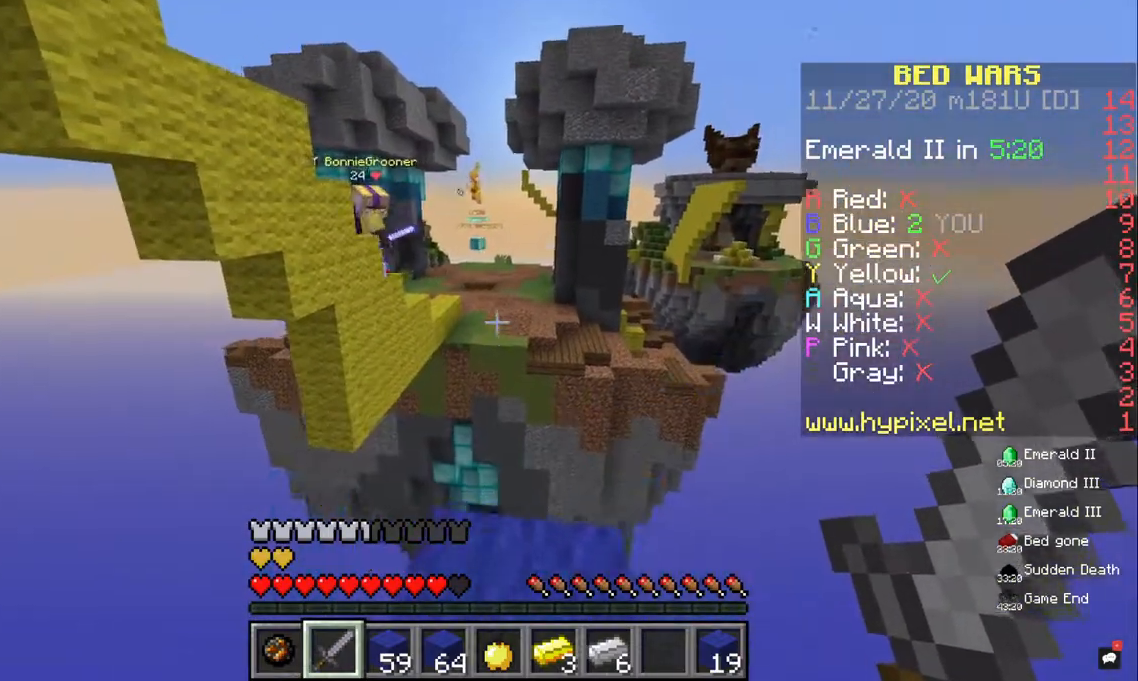
{"keys": ["a", "w"], "mouse": ["right"], "events": [[33, "d", "up"], [500, "a", "down"], [500, "mouse_right", "down"]]}
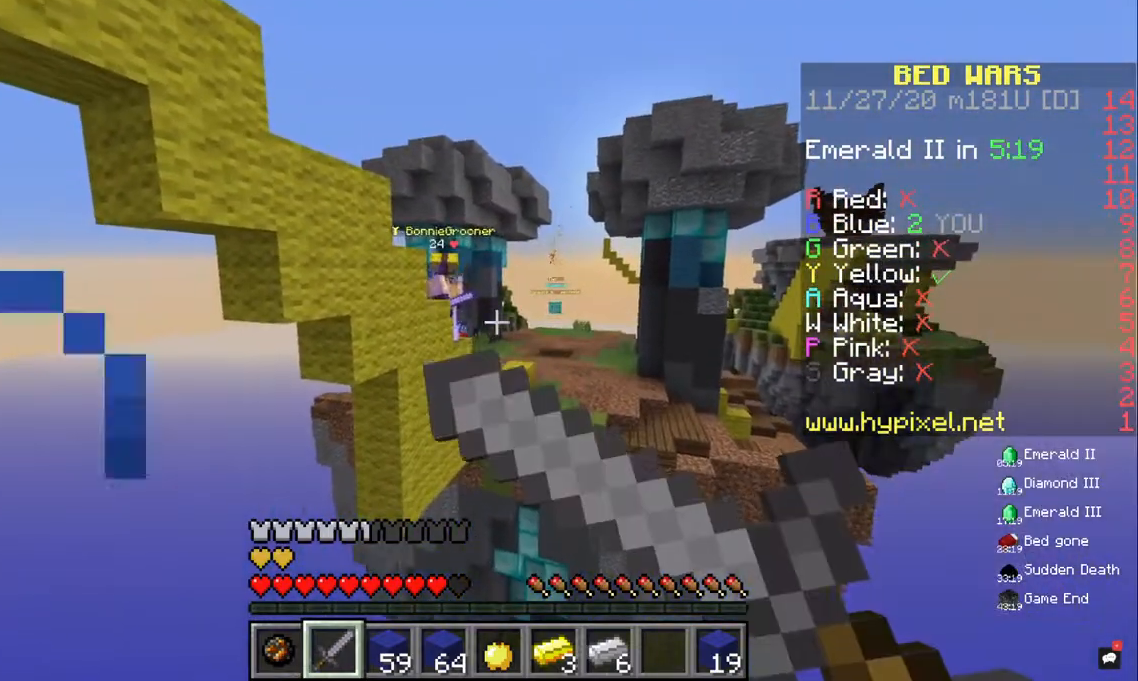
{"keys": [], "mouse": ["right"], "events": [[267, "a", "up"], [433, "w", "up"]]}
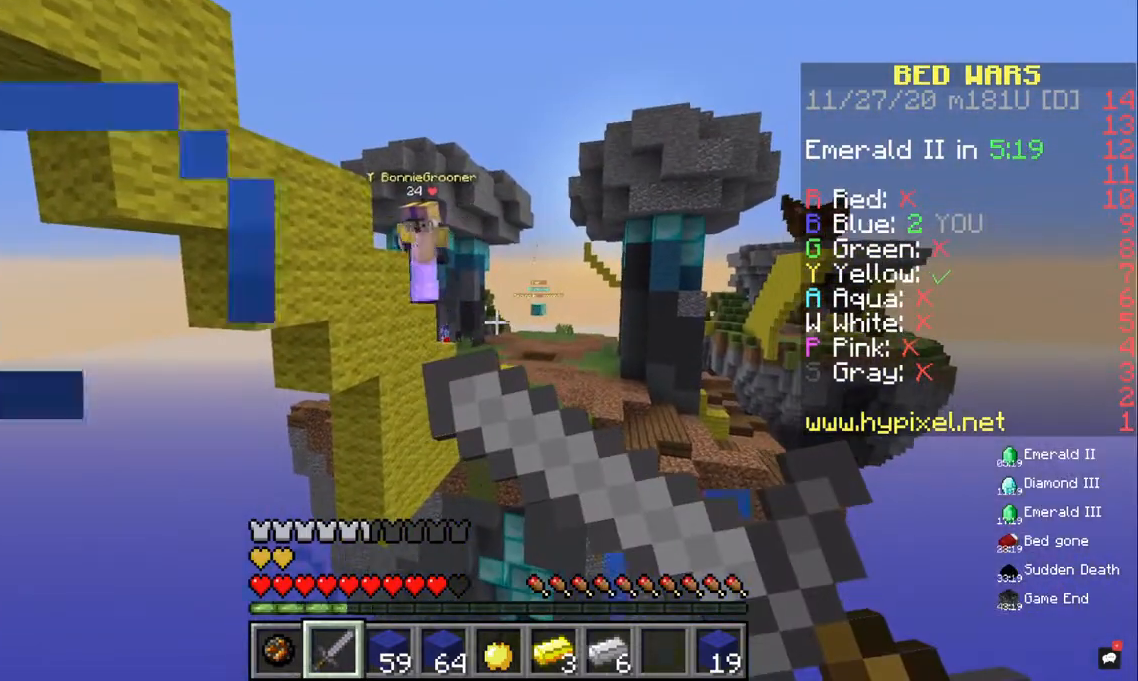
{"keys": [], "mouse": ["right"], "events": []}
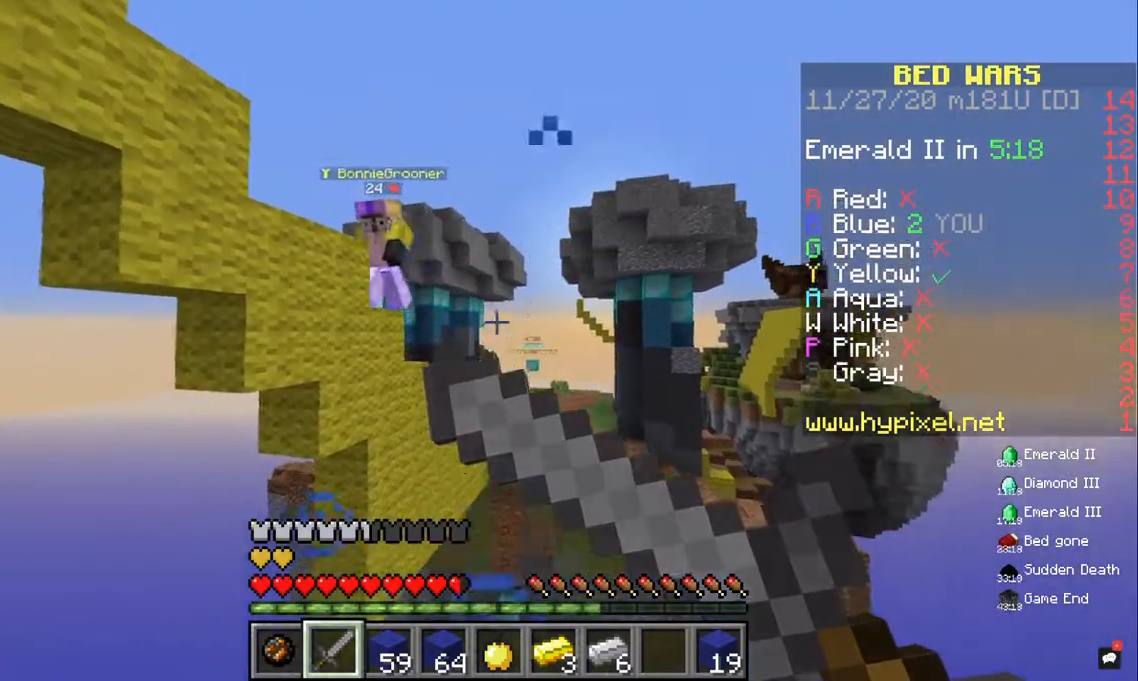
{"keys": ["w"], "mouse": [], "events": [[67, "w", "down"], [500, "mouse_right", "up"]]}
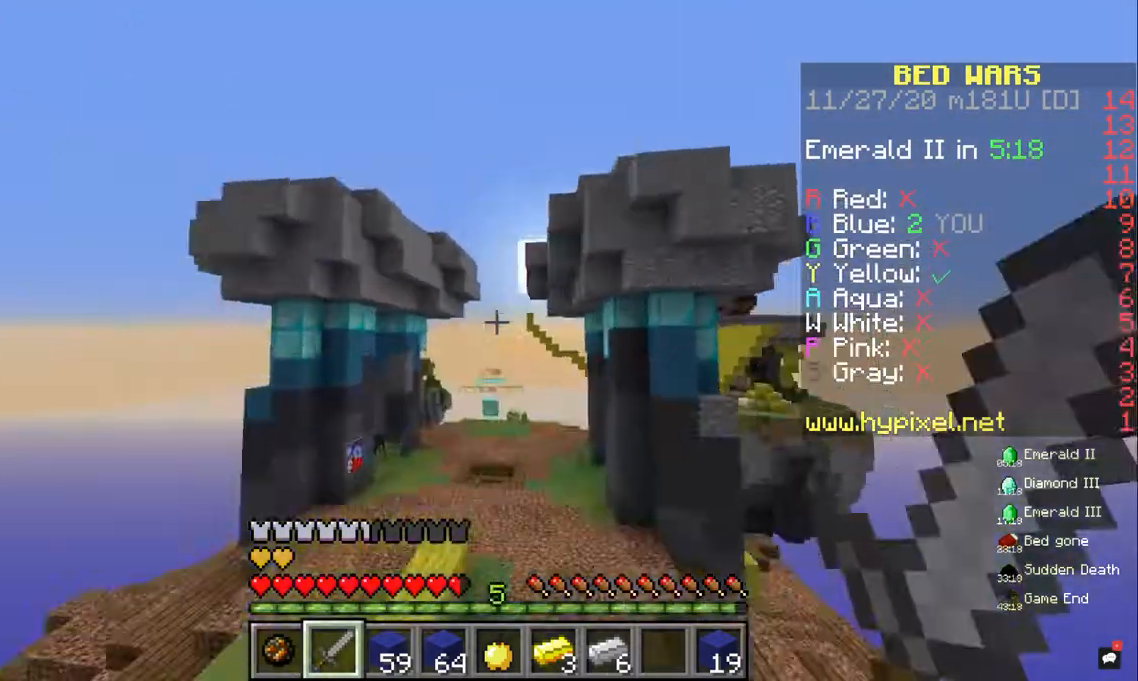
{"keys": ["w"], "mouse": [], "events": []}
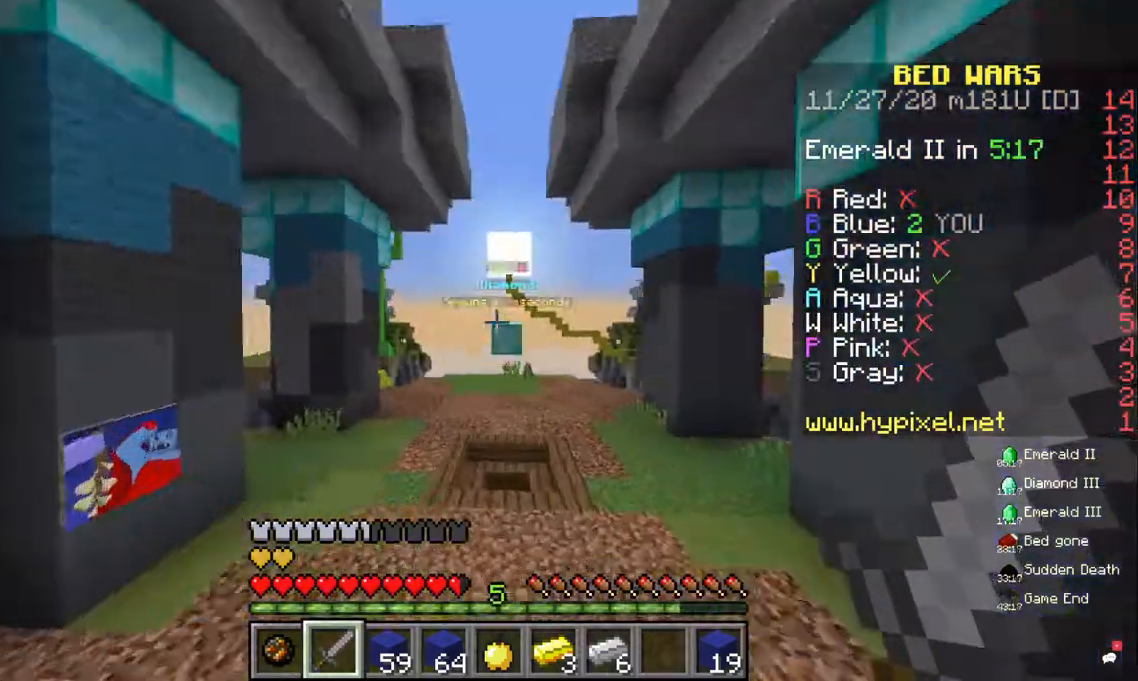
{"keys": ["w"], "mouse": [], "events": []}
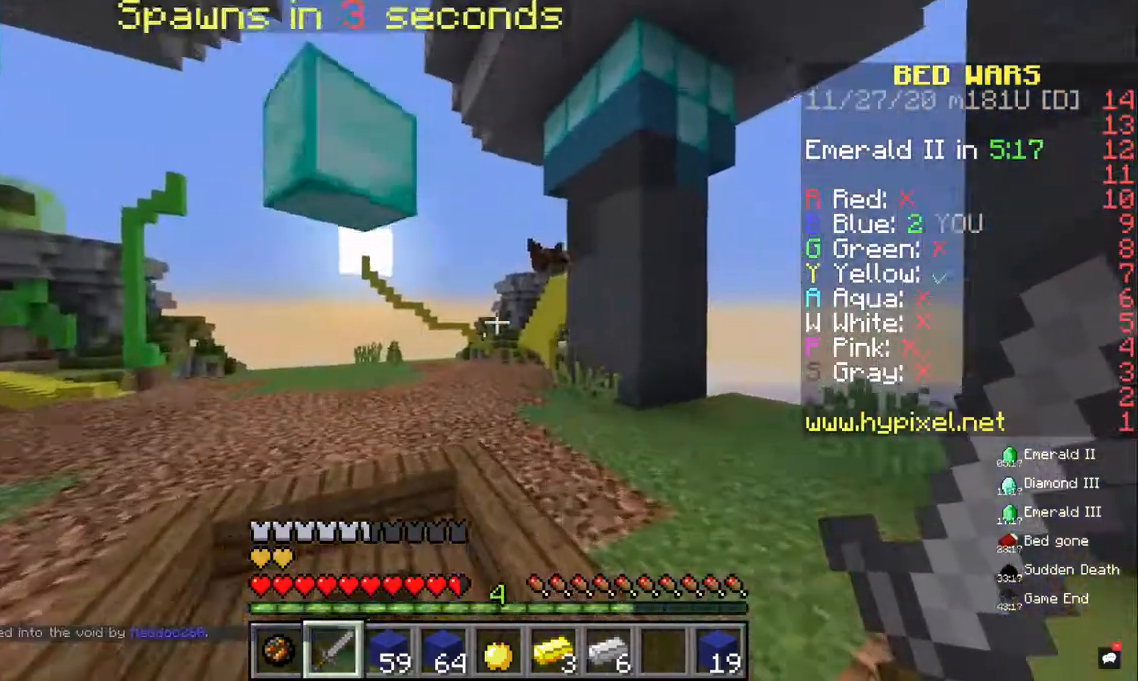
{"keys": ["space", "w"], "mouse": [], "events": [[33, "space", "down"]]}
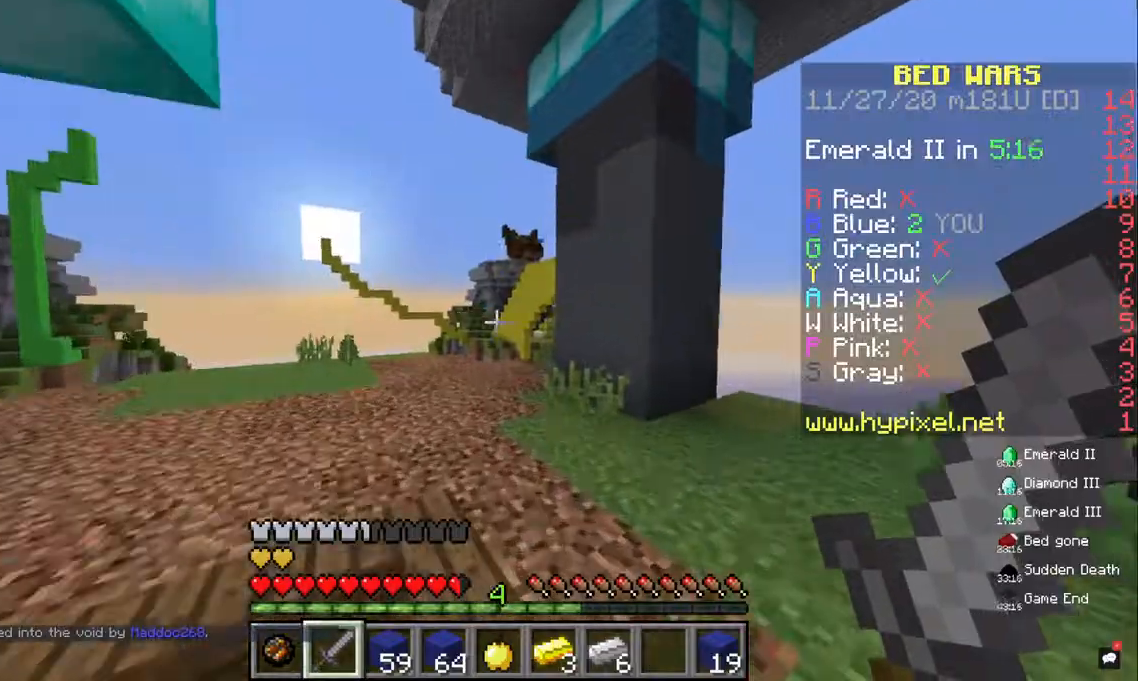
{"keys": ["a"], "mouse": [], "events": [[67, "space", "up"], [133, "a", "down"], [267, "w", "up"]]}
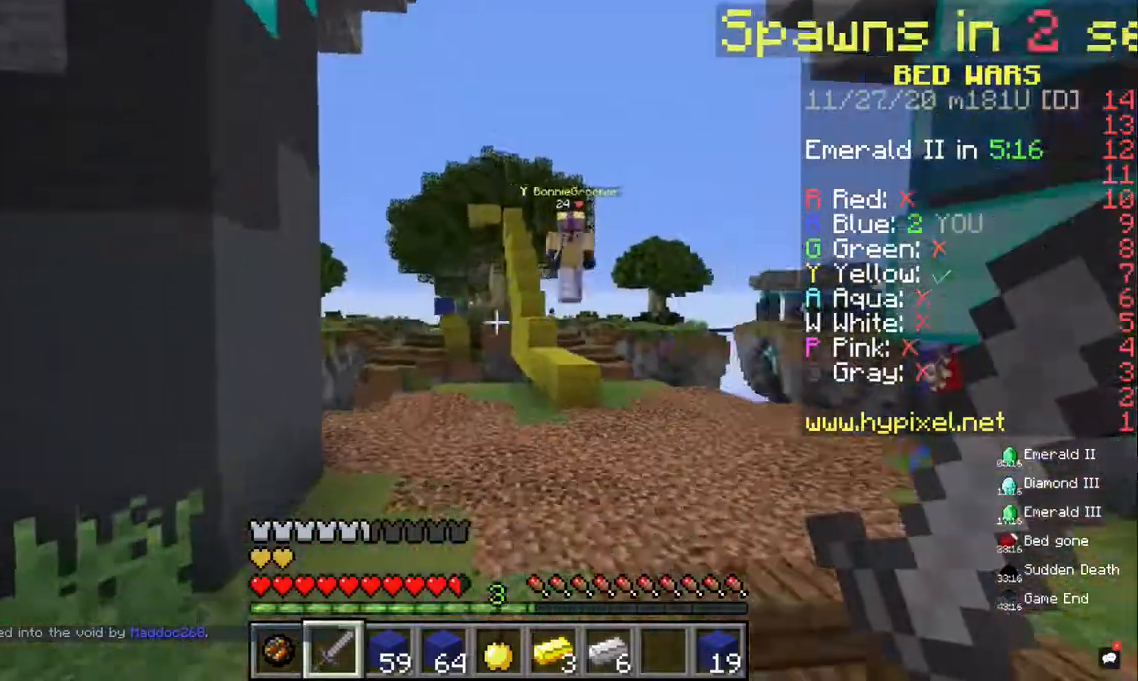
{"keys": [], "mouse": ["right"], "events": [[33, "mouse_right", "down"], [67, "a", "up"], [133, "s", "down"], [433, "s", "up"]]}
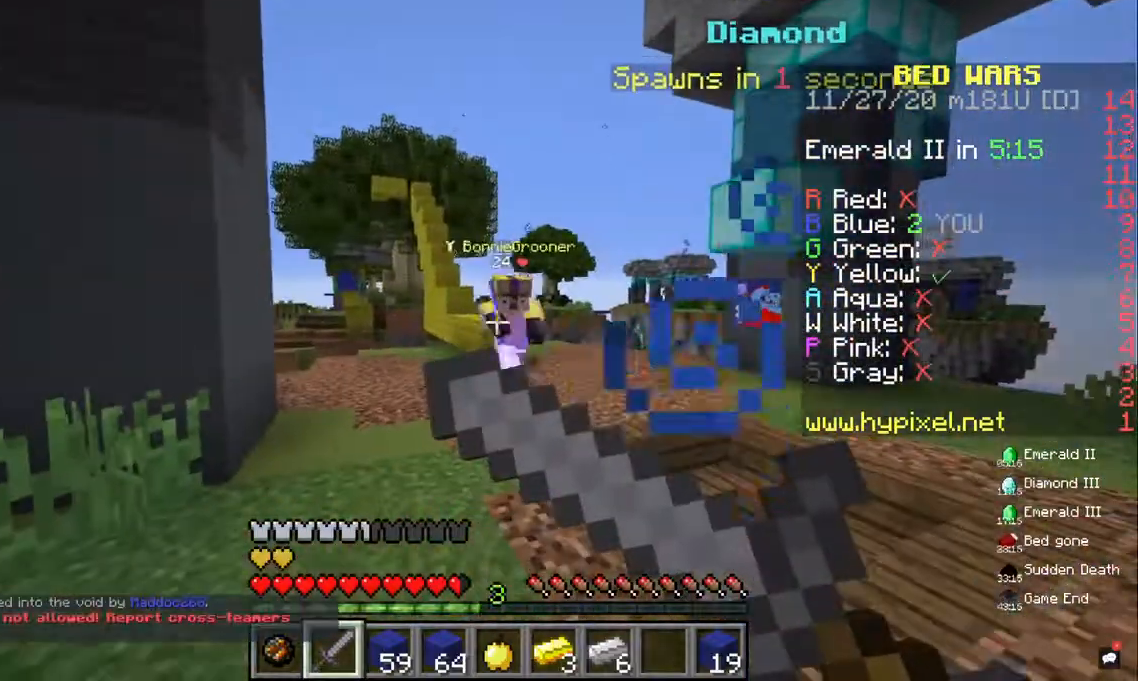
{"keys": [], "mouse": [], "events": [[433, "mouse_right", "up"]]}
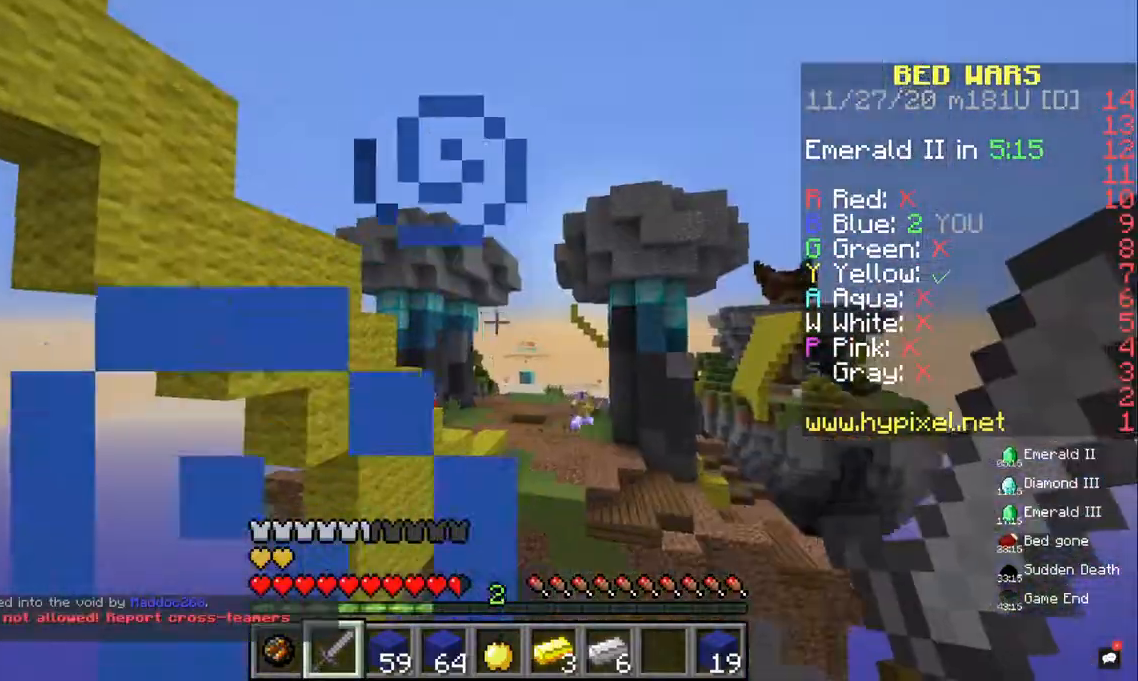
{"keys": [], "mouse": [], "events": []}
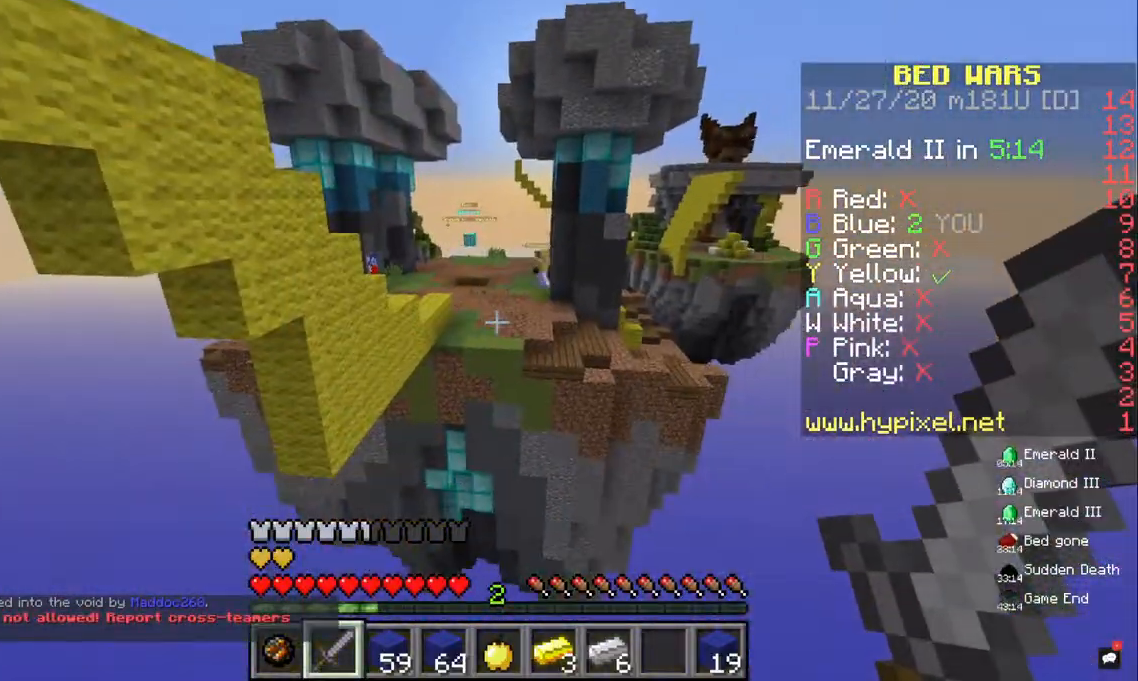
{"keys": [], "mouse": [], "events": []}
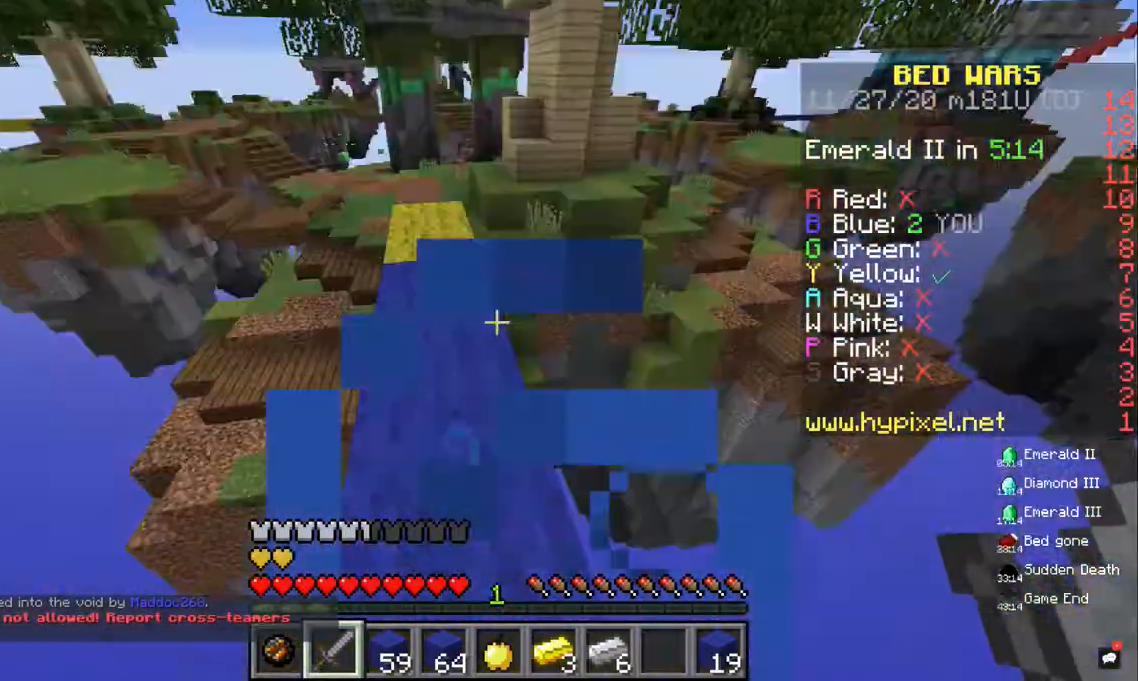
{"keys": ["w"], "mouse": [], "events": [[333, "w", "down"]]}
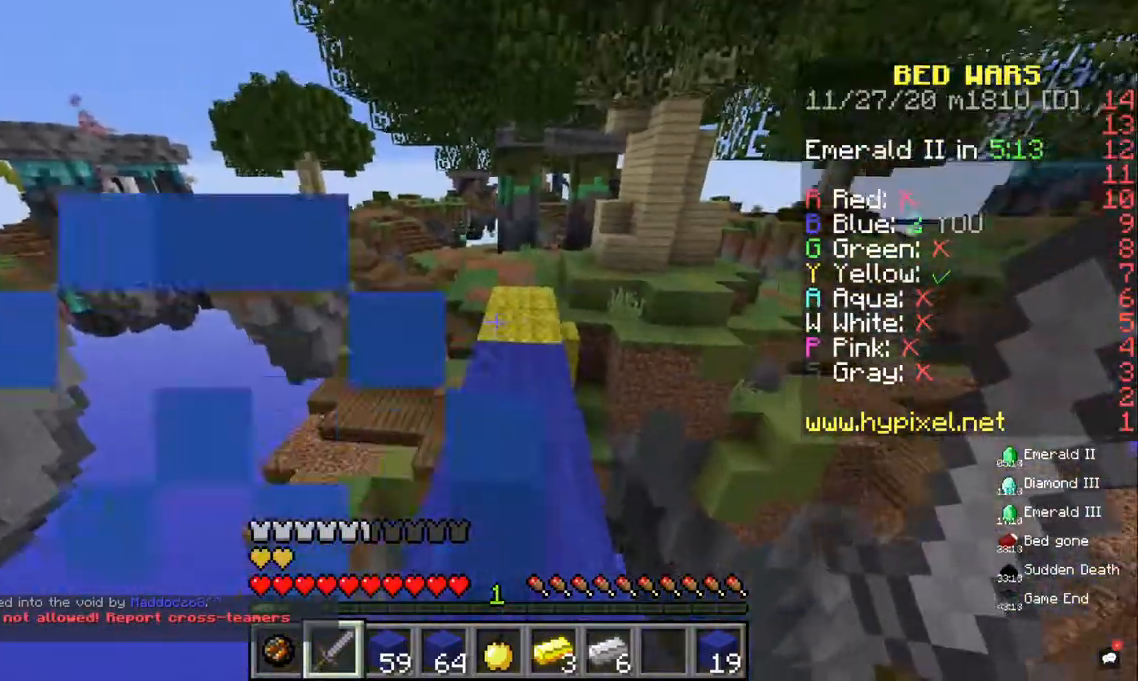
{"keys": ["w"], "mouse": [], "events": [[33, "space", "down"], [267, "space", "up"]]}
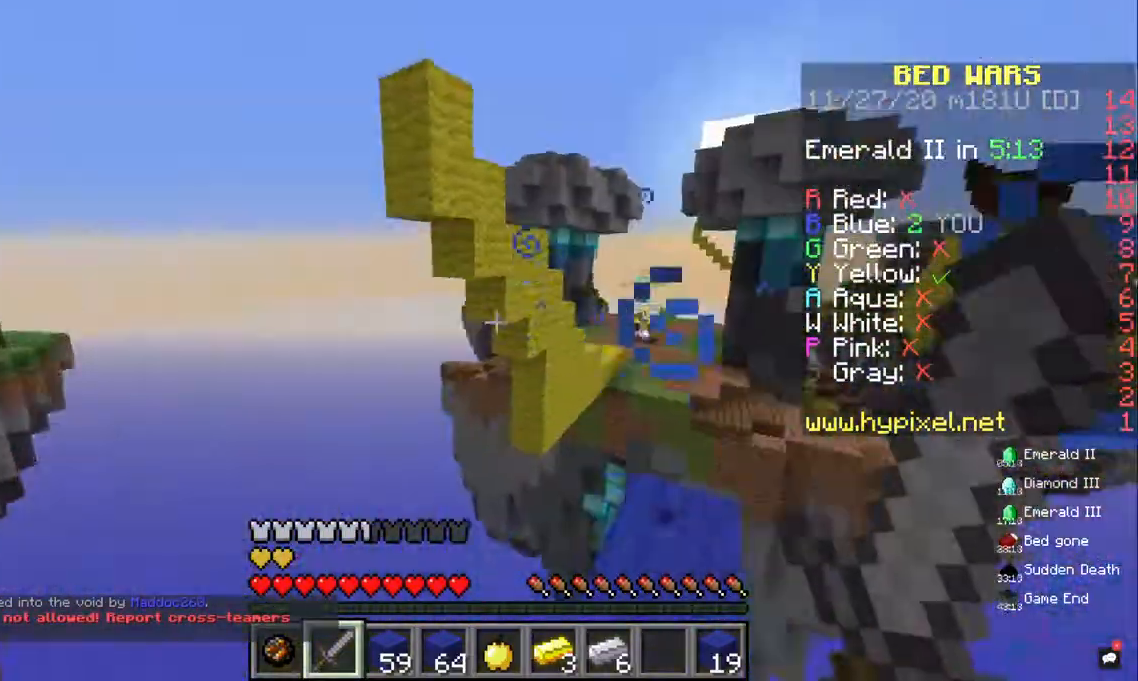
{"keys": [], "mouse": [], "events": [[100, "w", "up"]]}
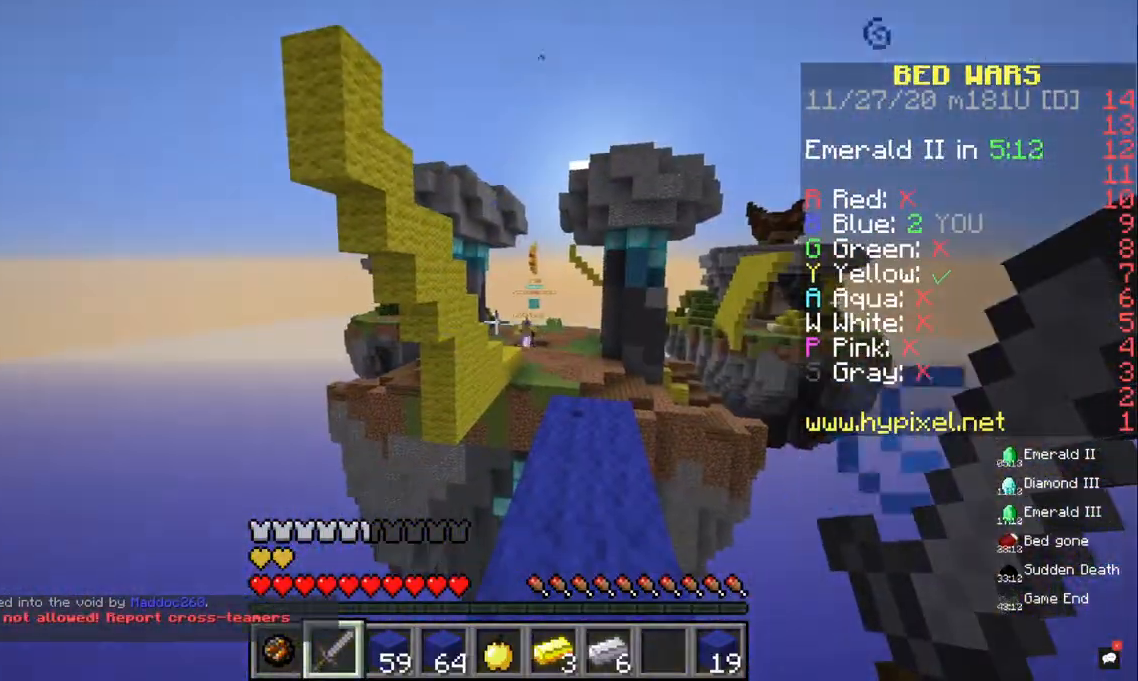
{"keys": [], "mouse": [], "events": []}
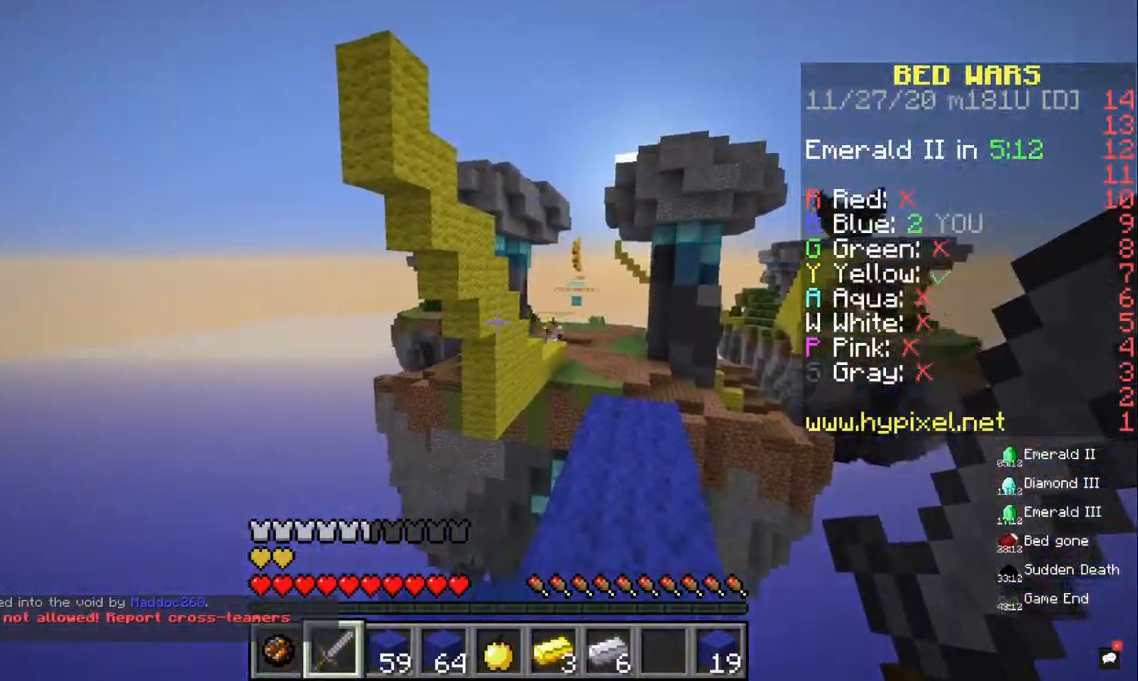
{"keys": [], "mouse": [], "events": [[333, "d", "down"], [500, "d", "up"]]}
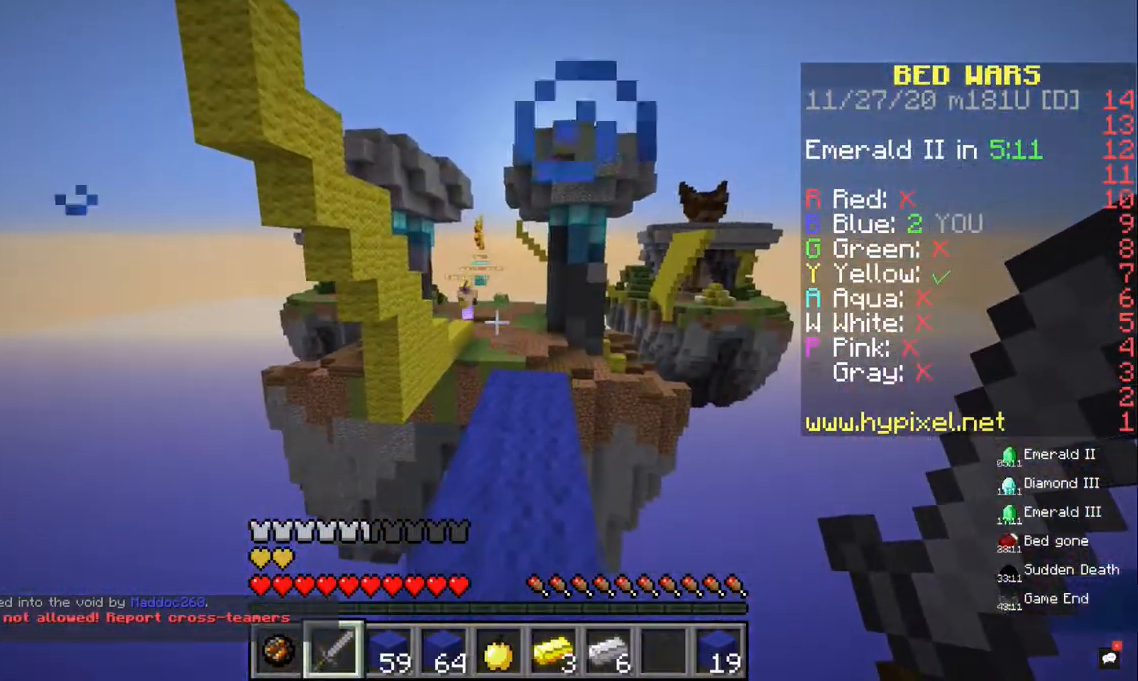
{"keys": ["w"], "mouse": [], "events": [[33, "w", "down"]]}
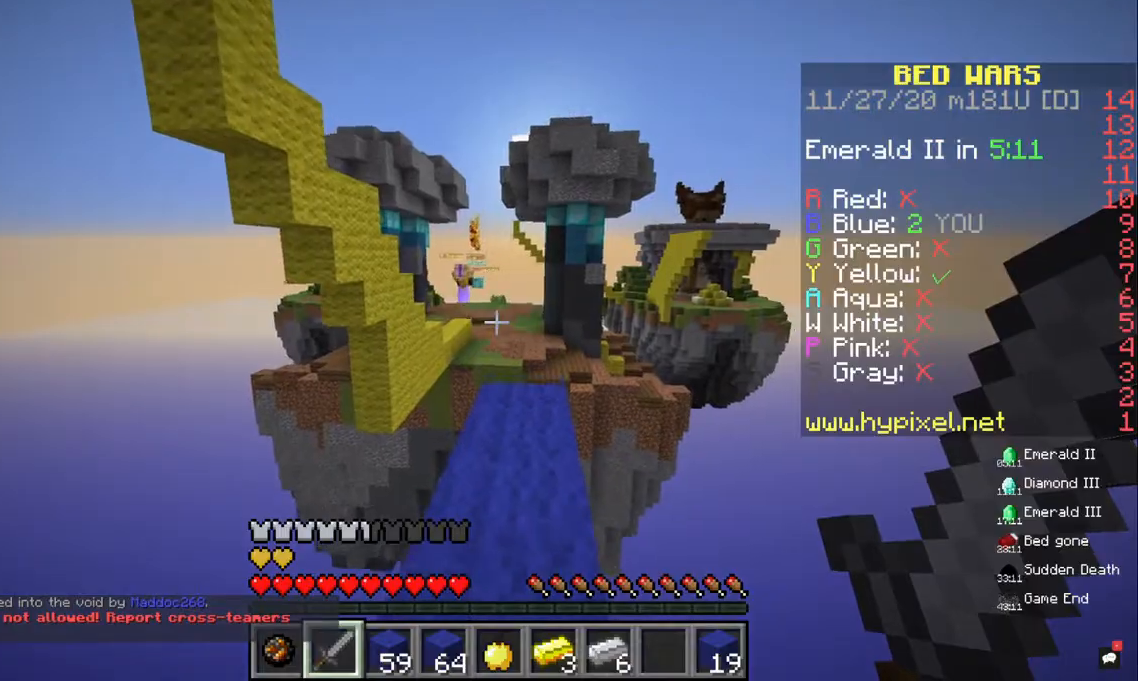
{"keys": ["w"], "mouse": [], "events": []}
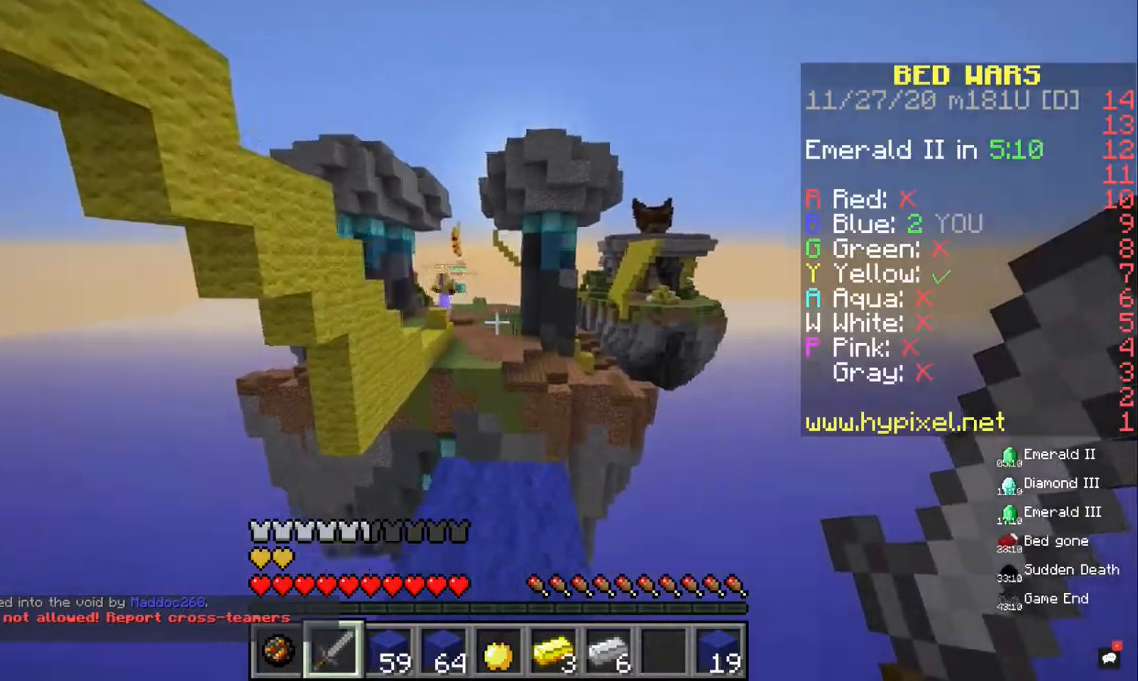
{"keys": ["d", "w"], "mouse": [], "events": [[33, "d", "down"], [300, "d", "up"], [433, "d", "down"]]}
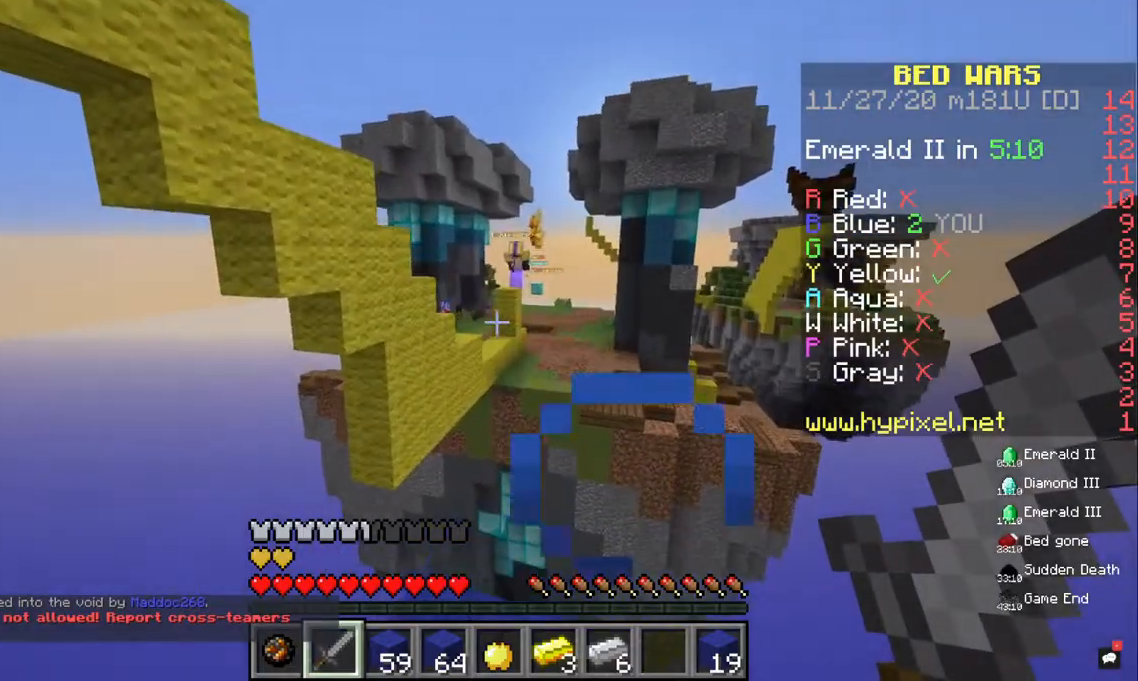
{"keys": [], "mouse": [], "events": [[133, "d", "up"], [333, "w", "up"]]}
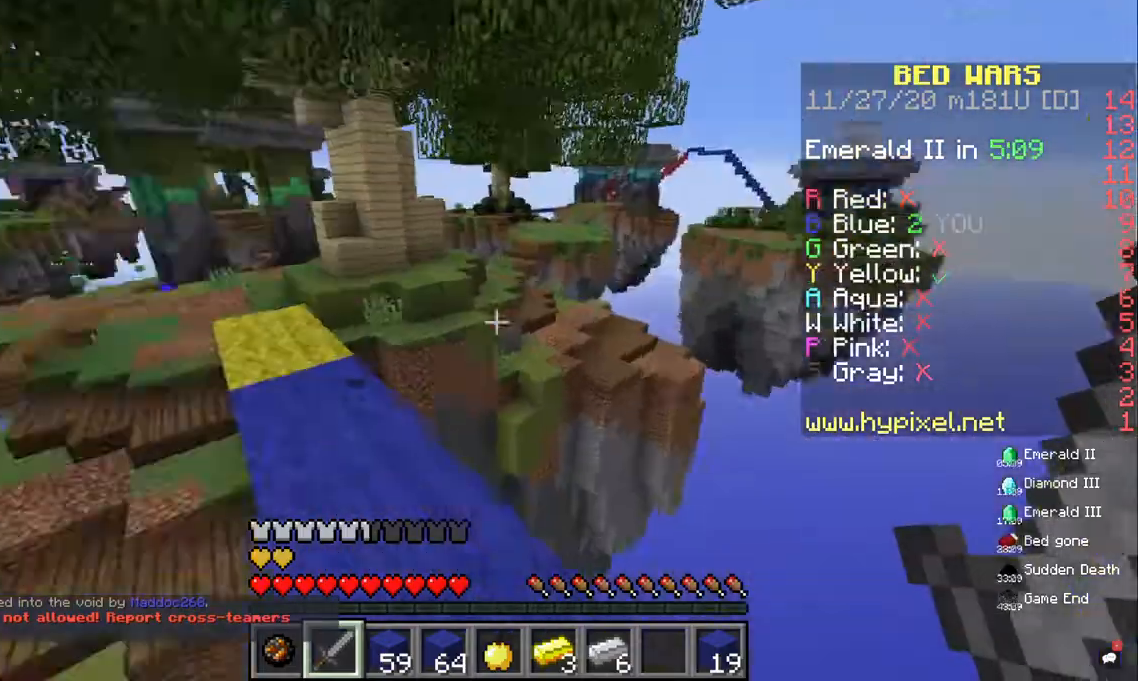
{"keys": ["w"], "mouse": [], "events": [[333, "w", "down"]]}
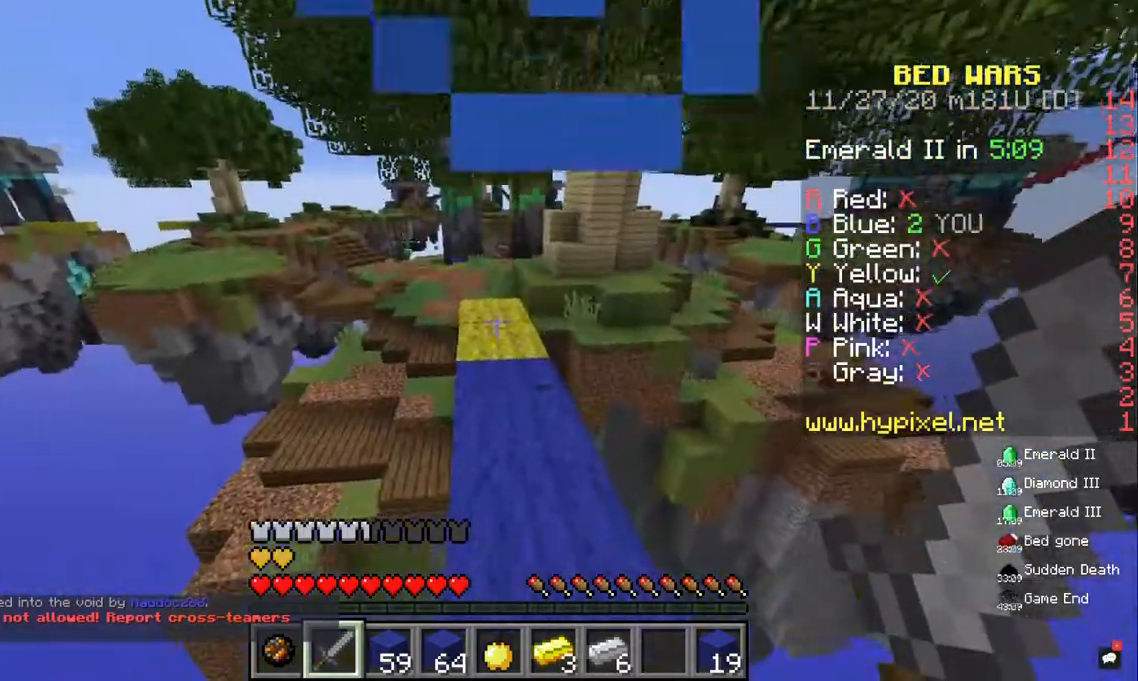
{"keys": ["w"], "mouse": [], "events": [[167, "space", "down"], [367, "space", "up"]]}
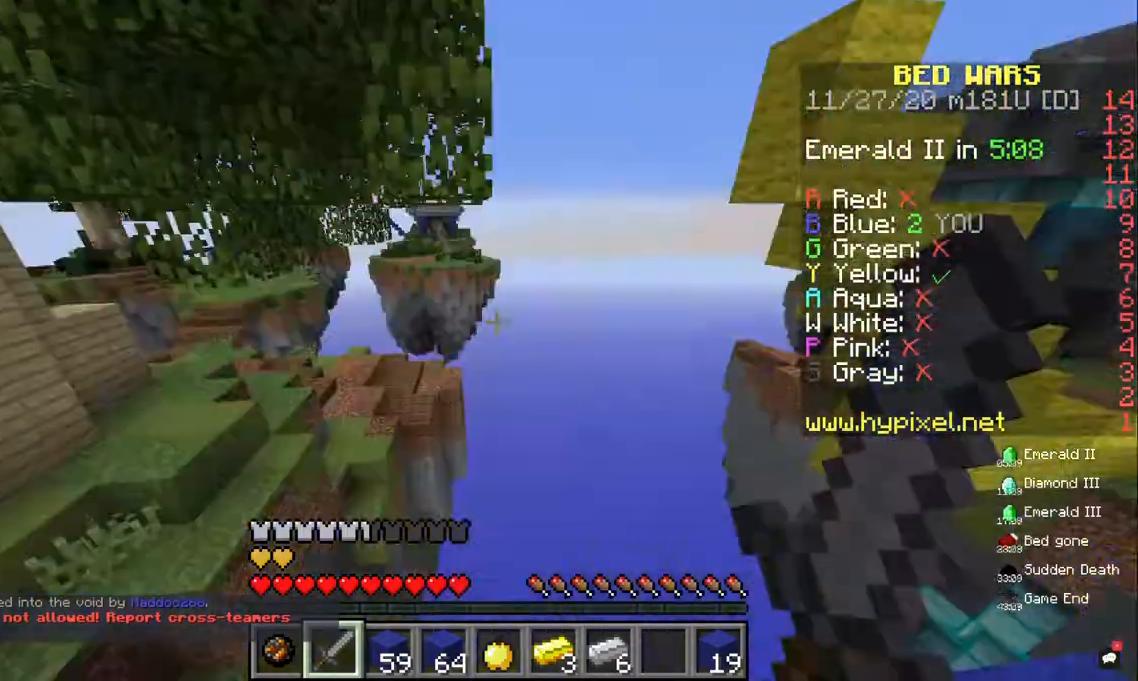
{"keys": ["s"], "mouse": [], "events": [[33, "w", "up"], [300, "s", "down"]]}
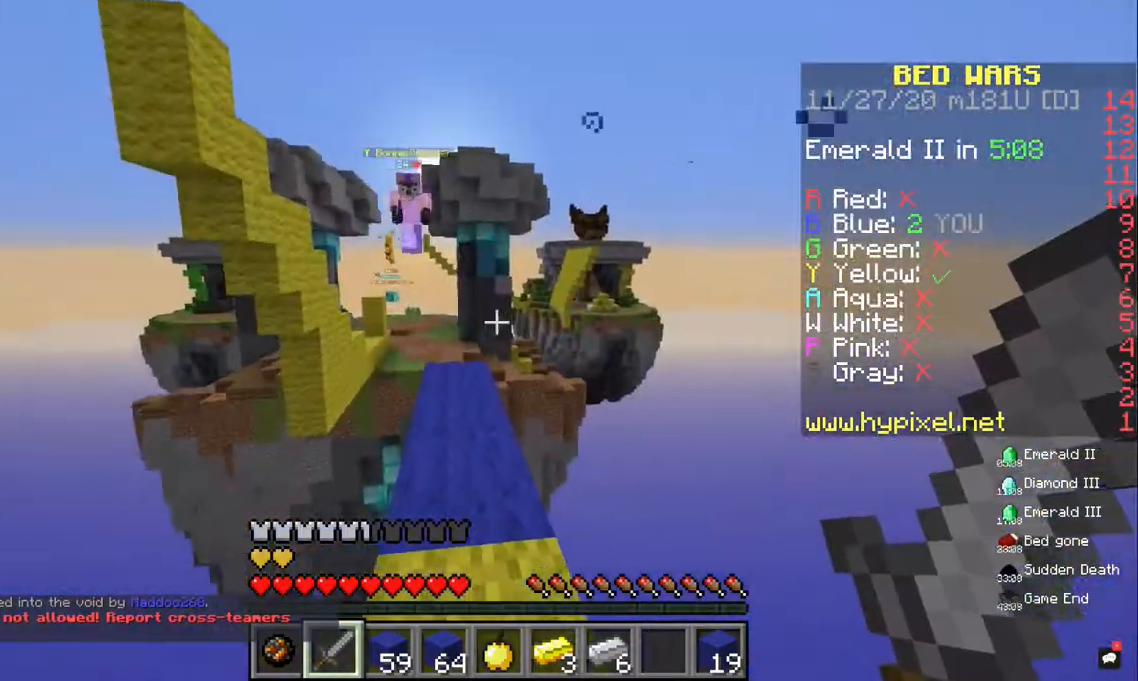
{"keys": ["d"], "mouse": ["left"], "events": [[300, "mouse_left", "down"], [300, "s", "up"], [400, "d", "down"]]}
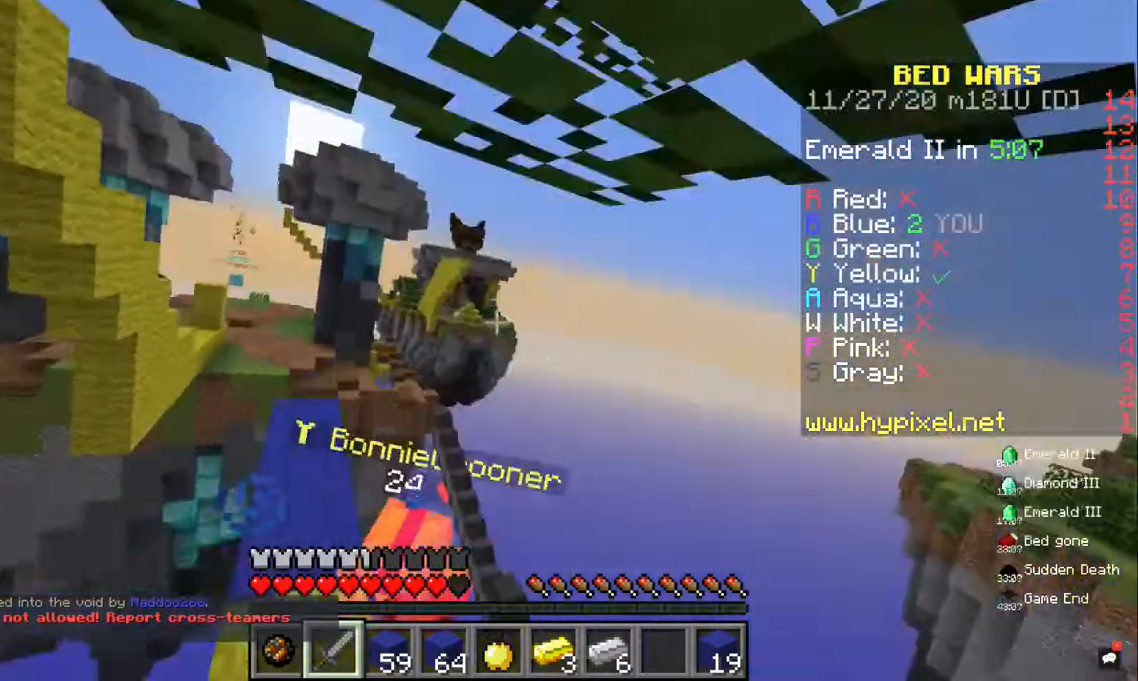
{"keys": ["d", "s"], "mouse": ["left"], "events": [[200, "s", "down"]]}
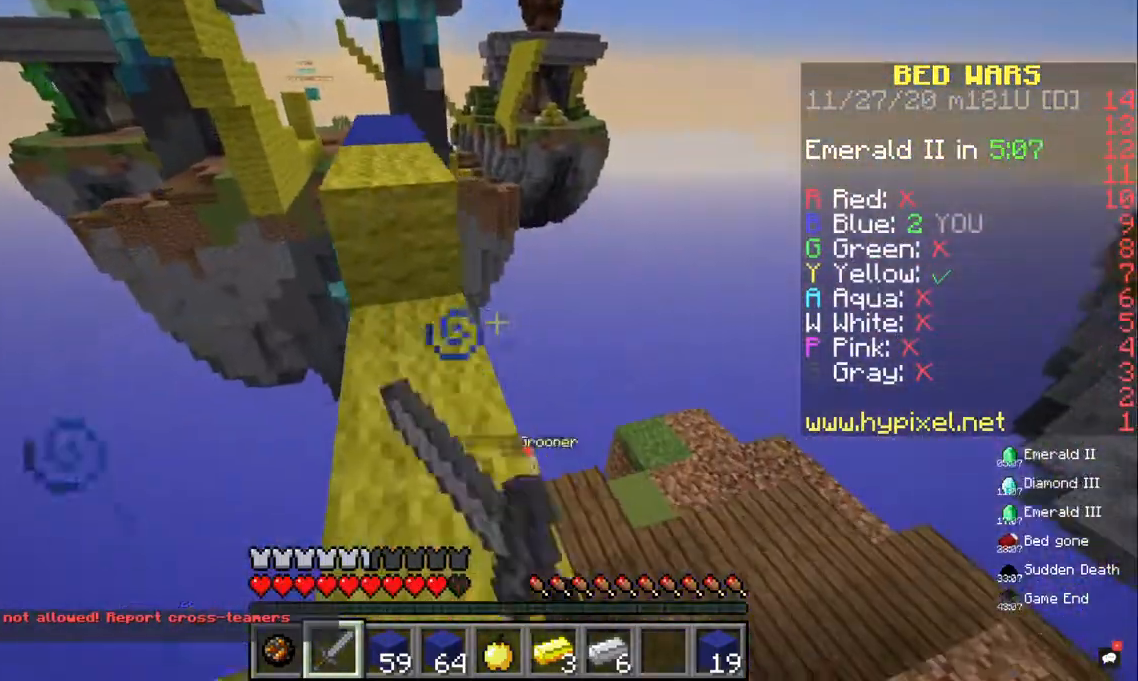
{"keys": [], "mouse": [], "events": [[33, "mouse_left", "up"], [100, "d", "up"], [100, "mouse_left", "down"], [100, "s", "up"], [233, "mouse_left", "up"]]}
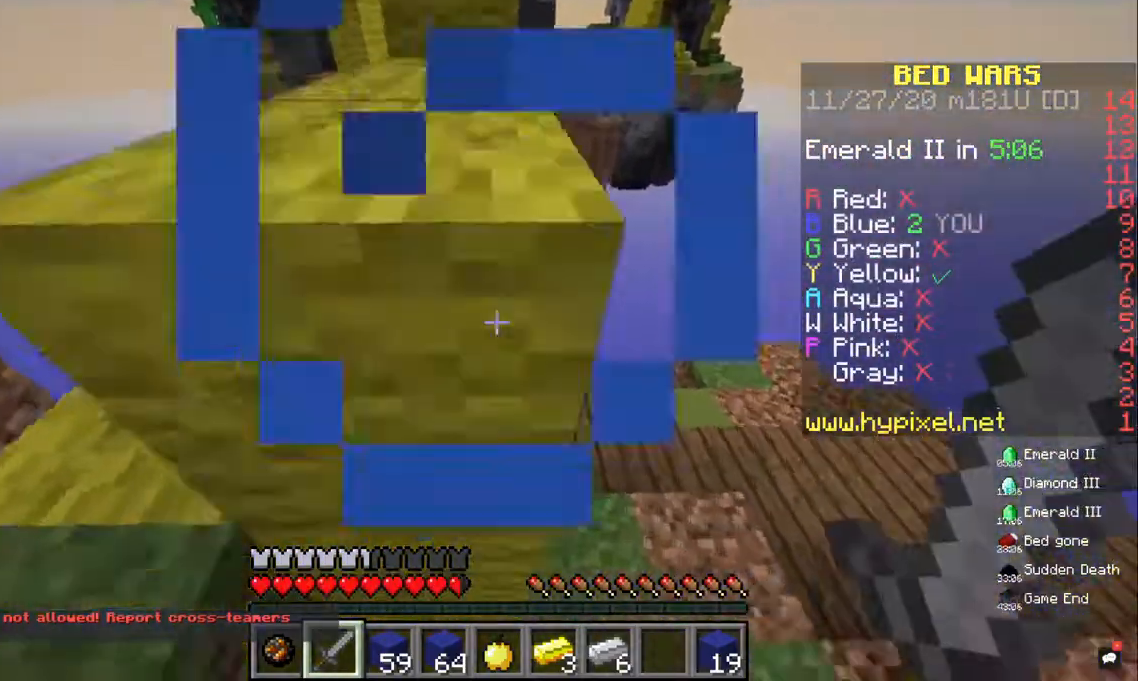
{"keys": ["a"], "mouse": [], "events": [[33, "w", "down"], [167, "space", "down"], [367, "space", "up"], [367, "w", "up"], [467, "a", "down"]]}